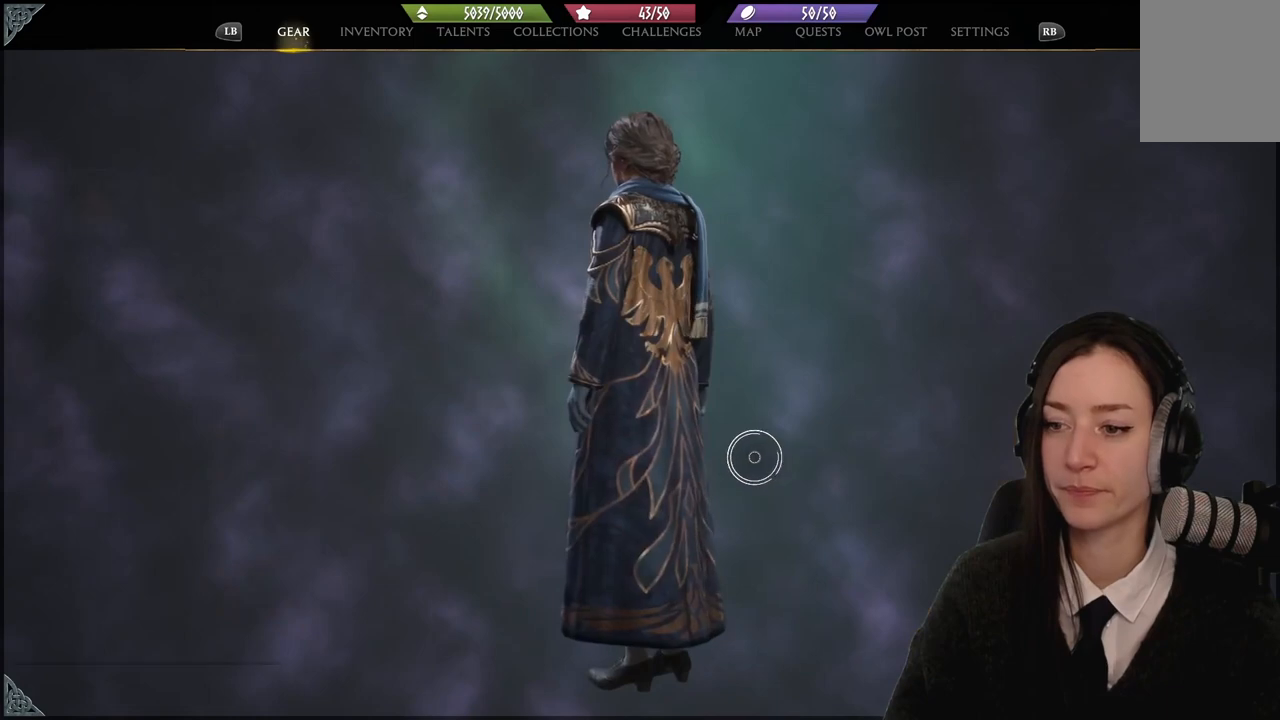
Gameplay with a controller (Xbox layout); each line is a JSON object with the inputs held at the frame after it. "events" lists button and stick changes between this image and that frame as [ms after this image, input, new state], when the widget could be followed in between. Not read: L1.
{"buttons": [], "left_stick": "left", "right_stick": "center", "events": []}
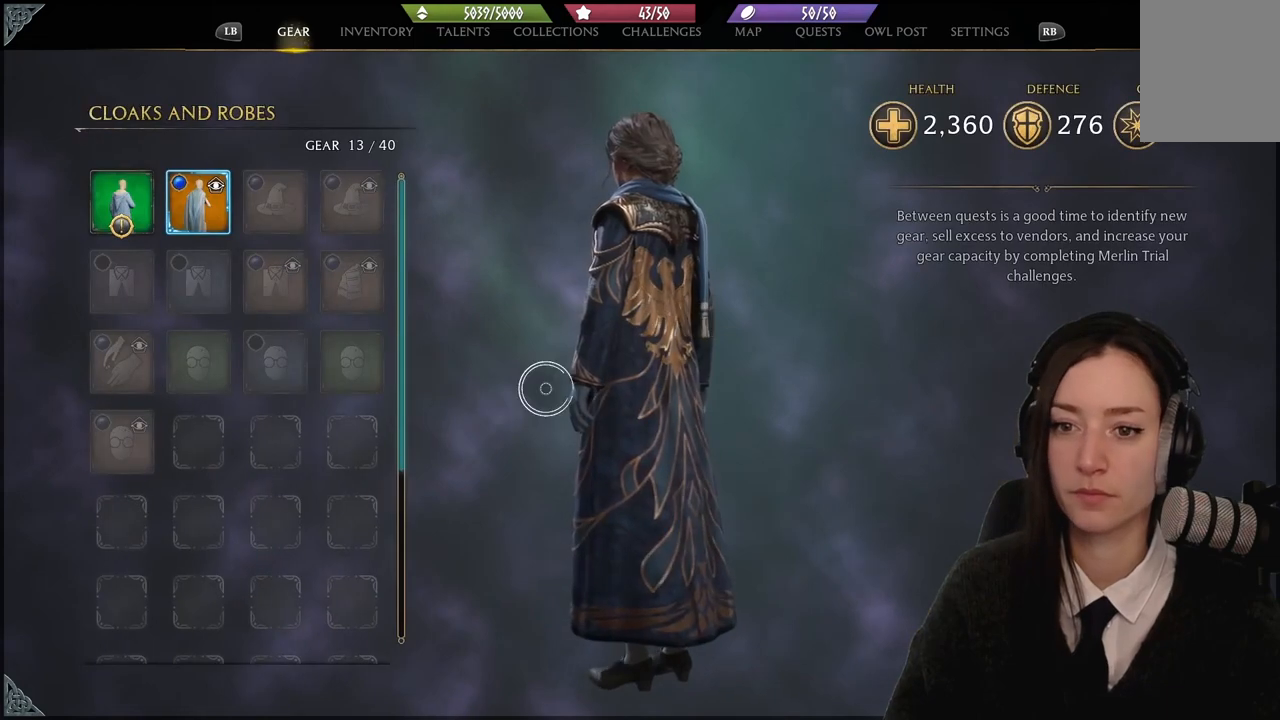
{"buttons": [], "left_stick": "left", "right_stick": "center", "events": []}
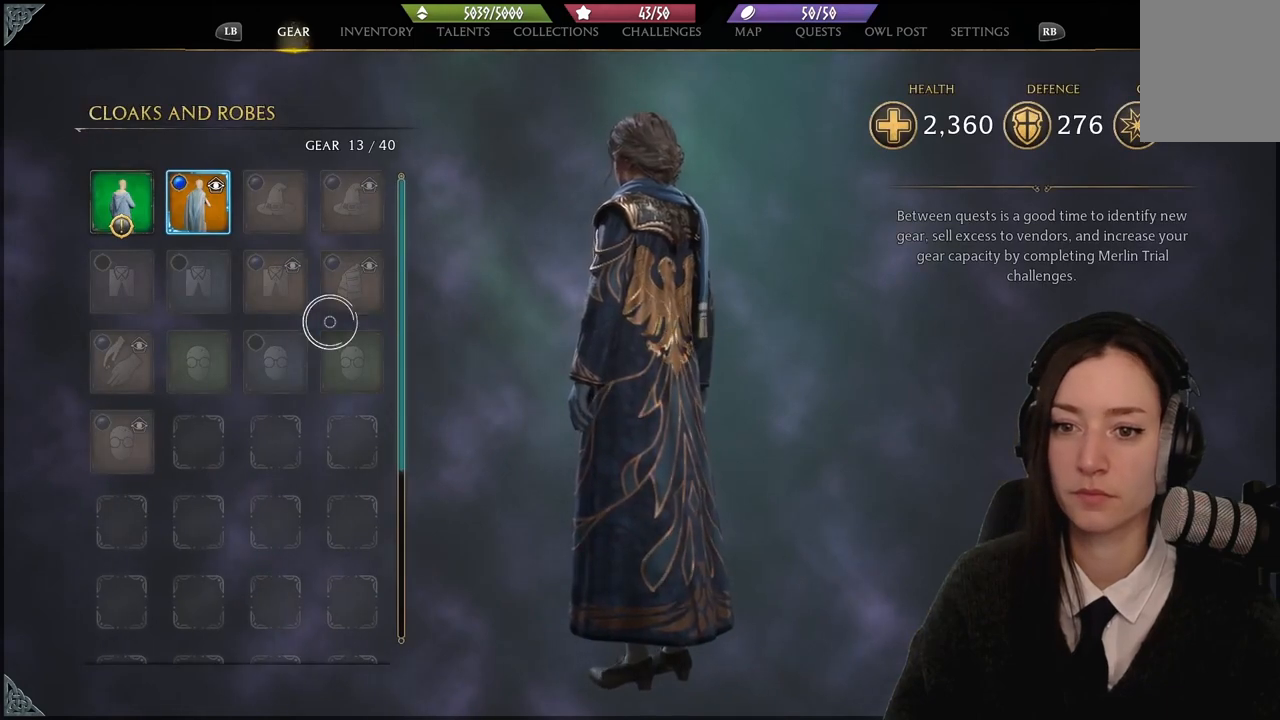
{"buttons": [], "left_stick": "up-left", "right_stick": "center", "events": [[467, "left_stick", "up-left"]]}
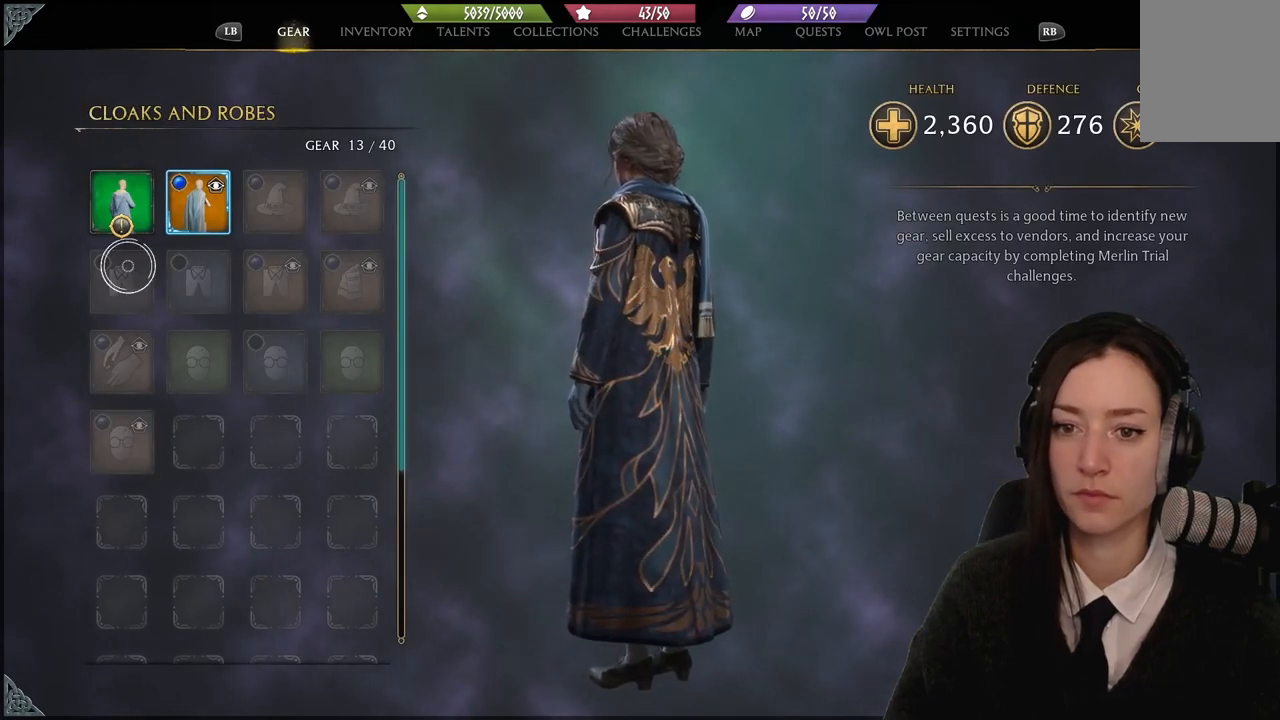
{"buttons": [], "left_stick": "center", "right_stick": "center", "events": [[200, "left_stick", "center"]]}
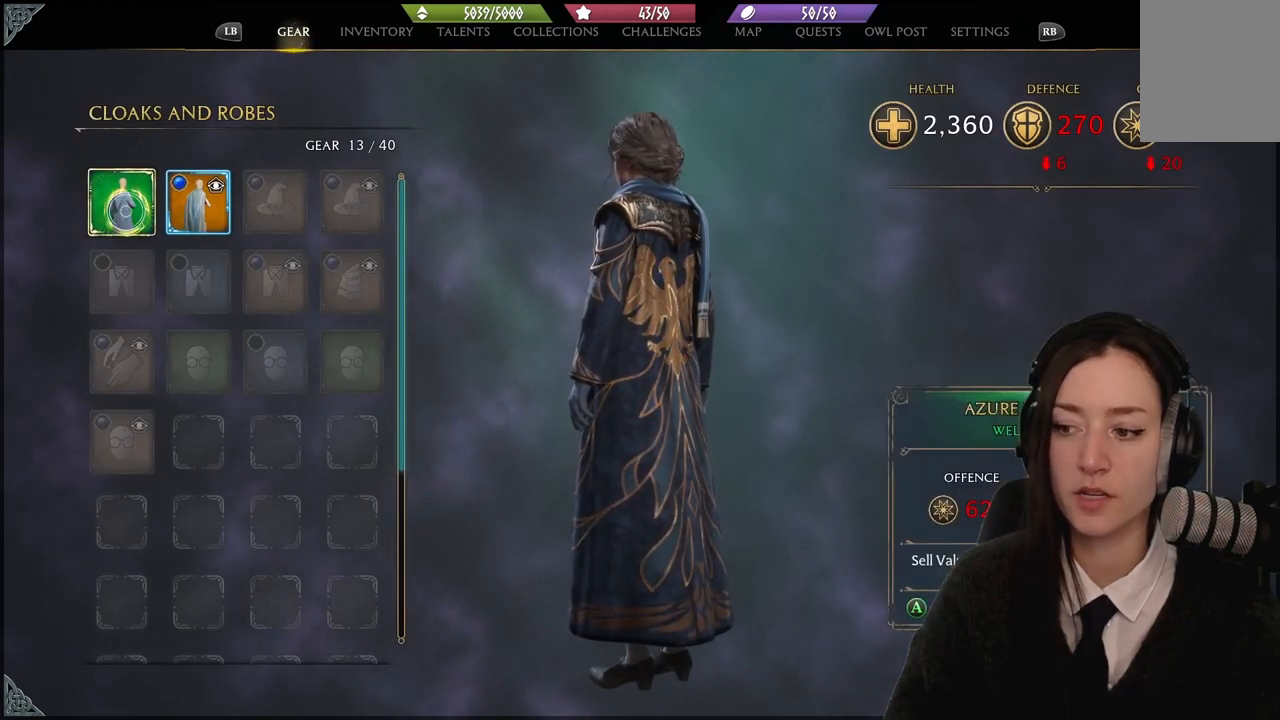
{"buttons": ["B"], "left_stick": "down-right", "right_stick": "center", "events": [[33, "A", "down"], [67, "left_stick", "down"], [134, "A", "up"], [200, "left_stick", "down-right"], [467, "B", "down"]]}
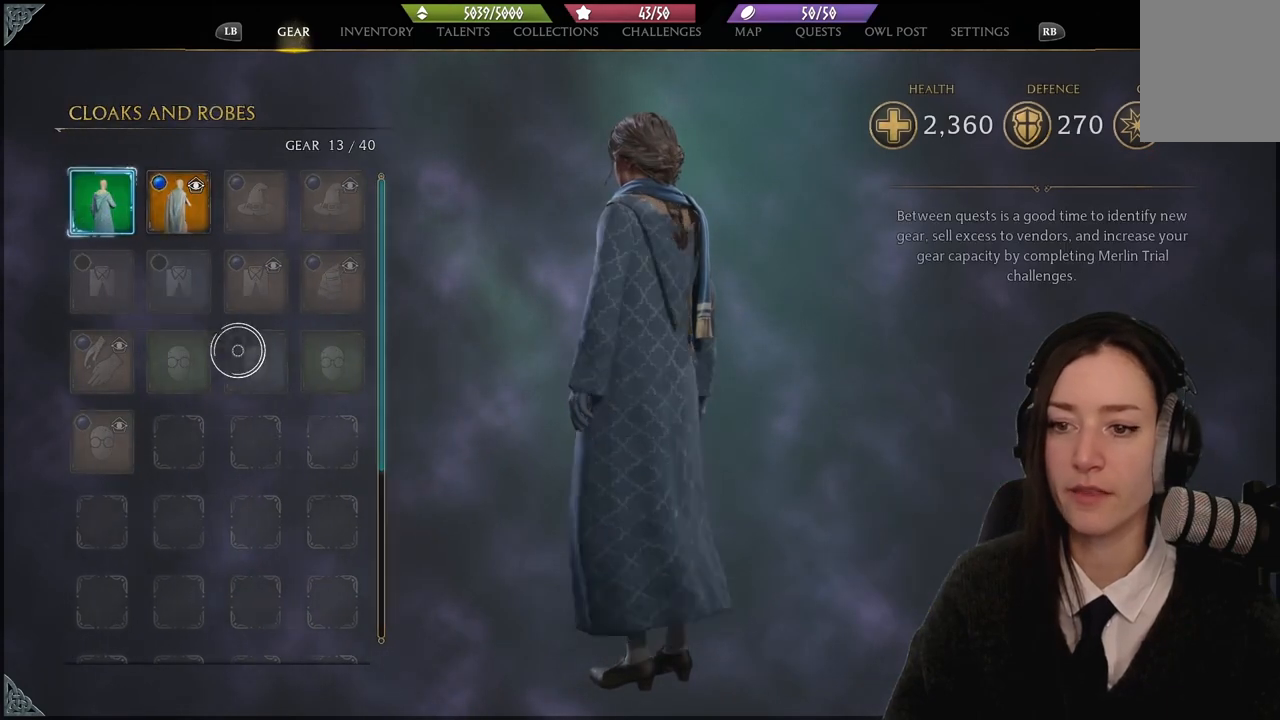
{"buttons": [], "left_stick": "down-right", "right_stick": "center", "events": [[100, "B", "up"]]}
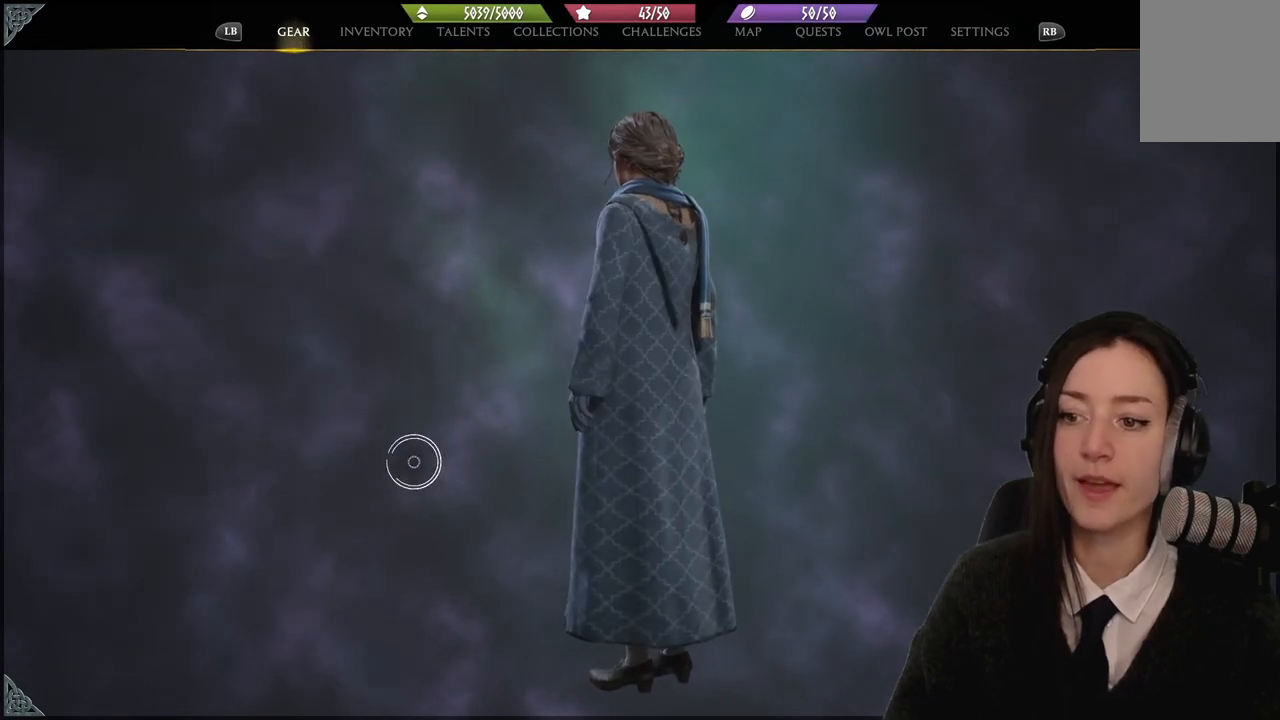
{"buttons": [], "left_stick": "center", "right_stick": "center", "events": [[400, "left_stick", "center"]]}
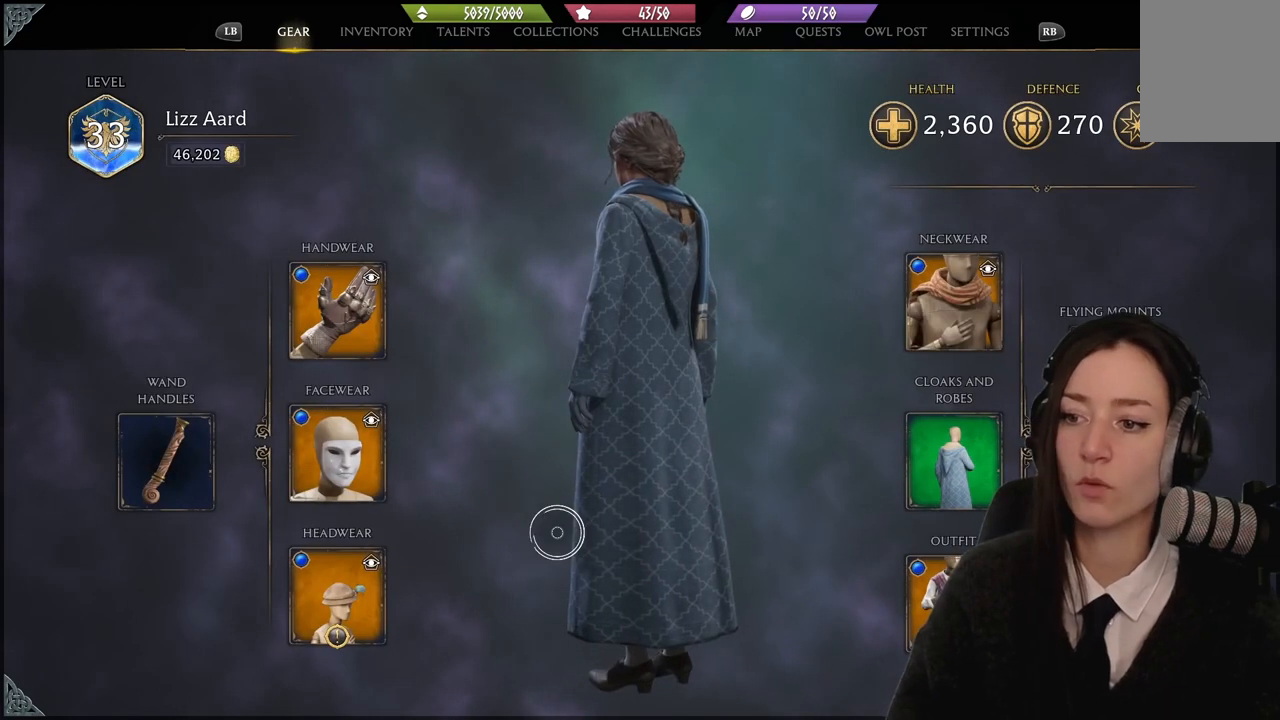
{"buttons": [], "left_stick": "right", "right_stick": "center", "events": [[166, "left_stick", "right"]]}
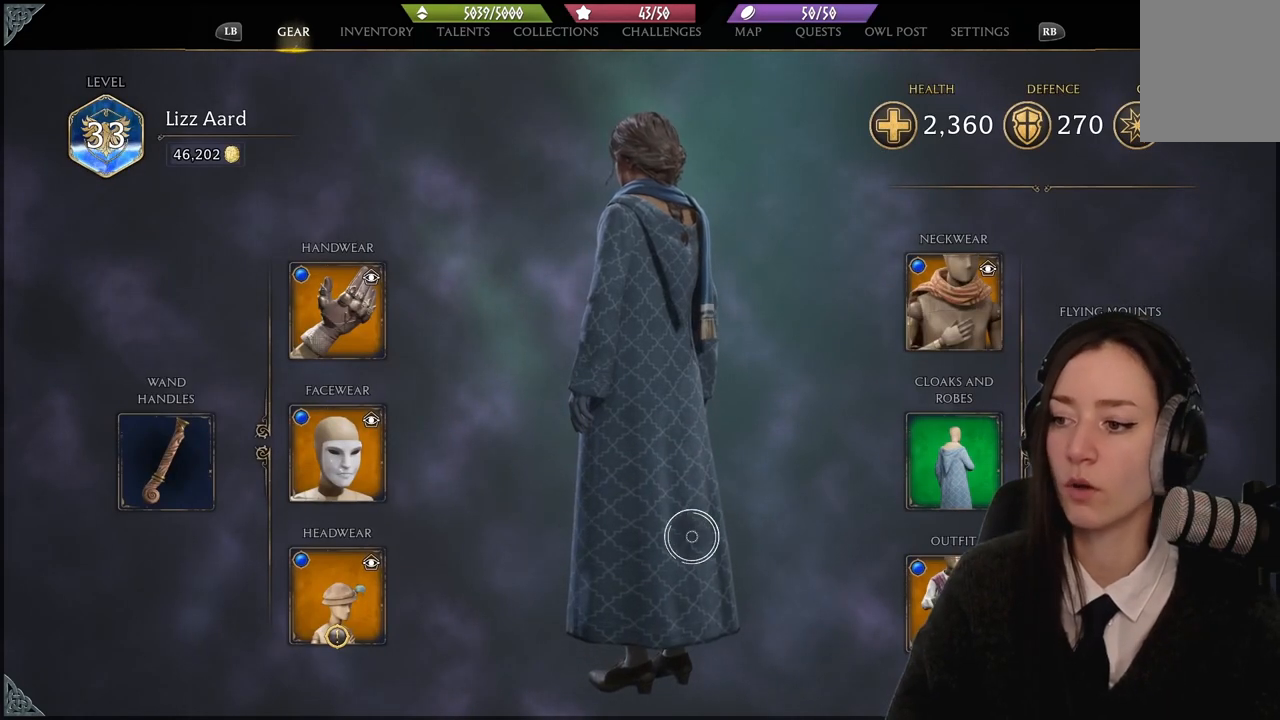
{"buttons": [], "left_stick": "right", "right_stick": "left", "events": [[434, "right_stick", "left"]]}
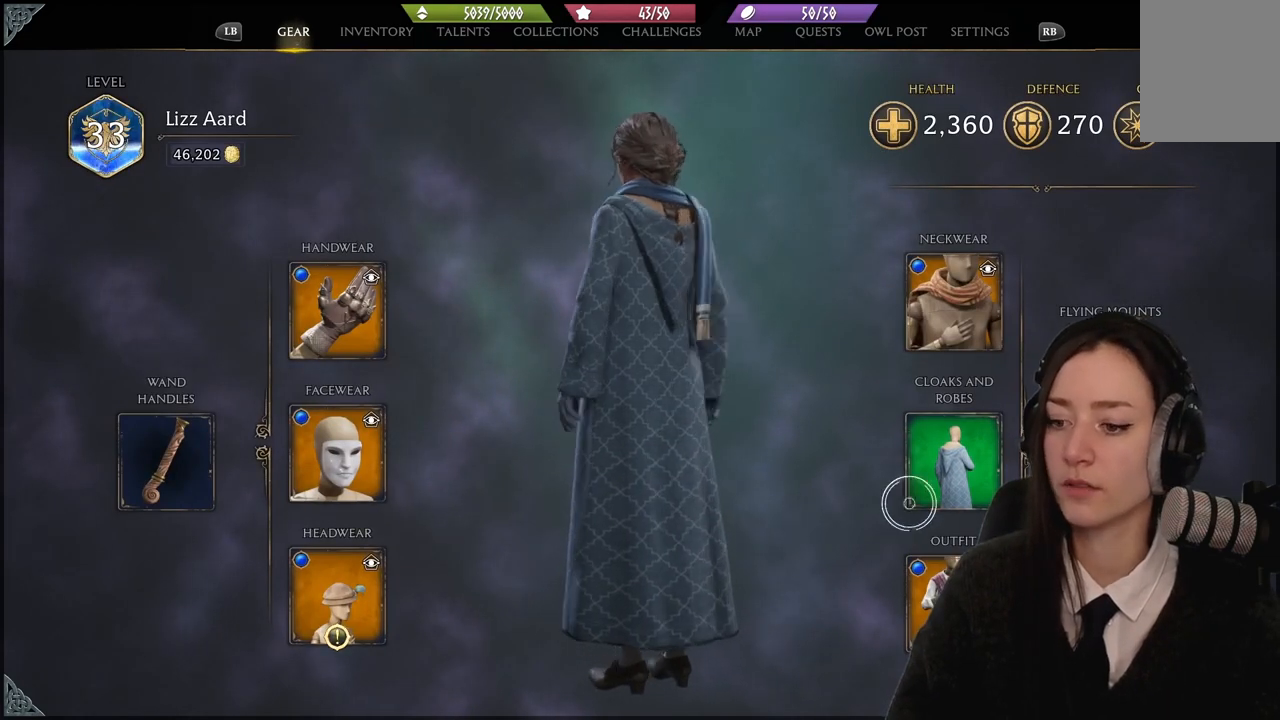
{"buttons": [], "left_stick": "center", "right_stick": "left", "events": [[66, "left_stick", "center"]]}
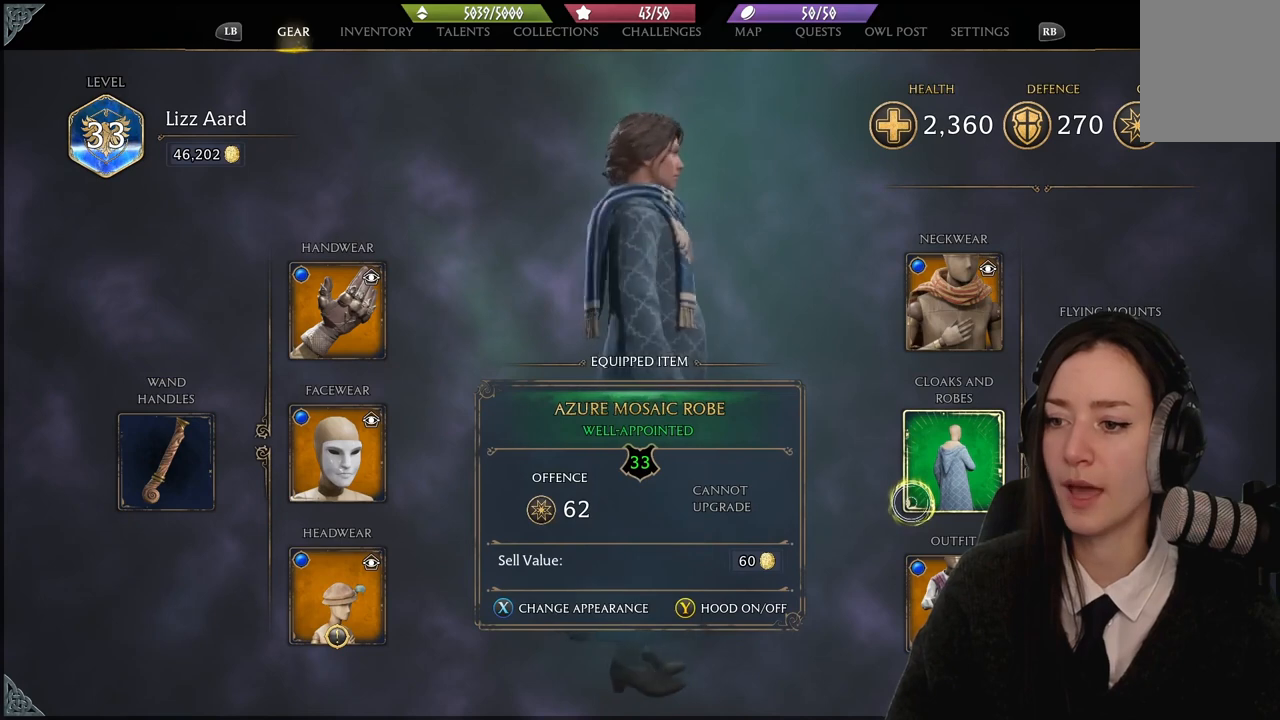
{"buttons": [], "left_stick": "center", "right_stick": "center", "events": [[334, "right_stick", "center"]]}
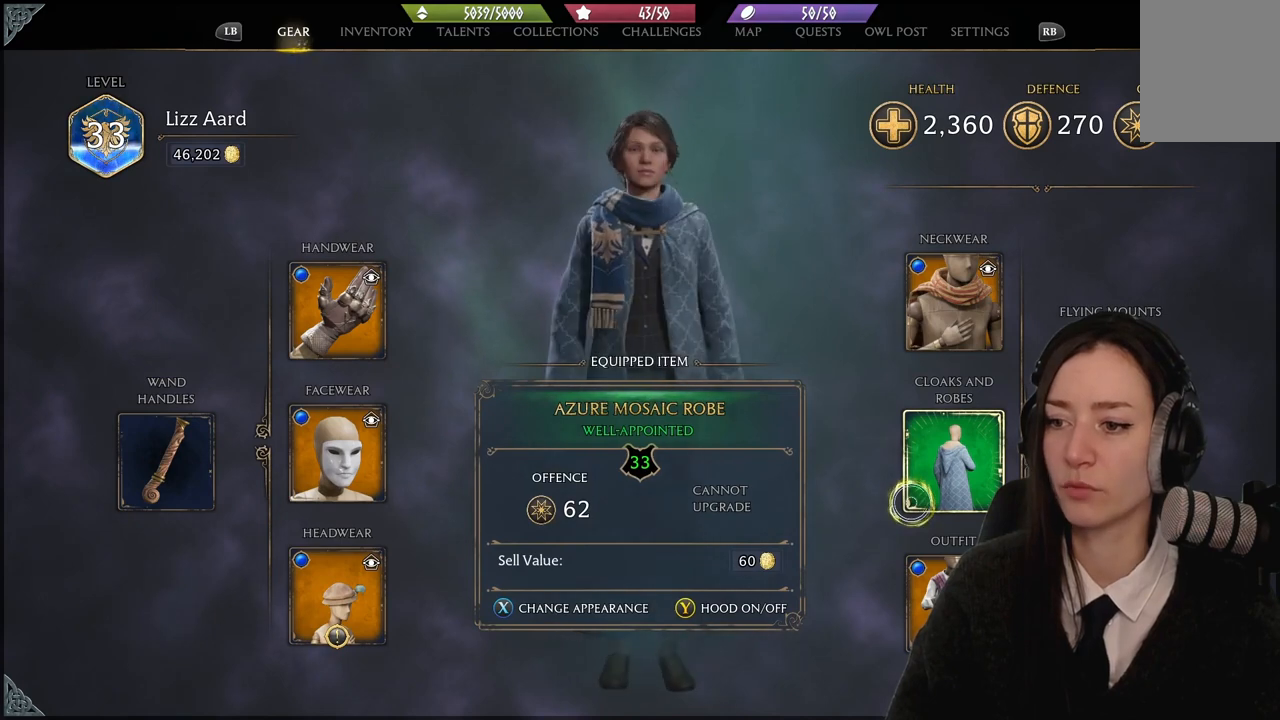
{"buttons": [], "left_stick": "left", "right_stick": "center", "events": [[133, "left_stick", "up-right"], [300, "left_stick", "center"], [400, "A", "down"], [467, "A", "up"], [467, "left_stick", "left"]]}
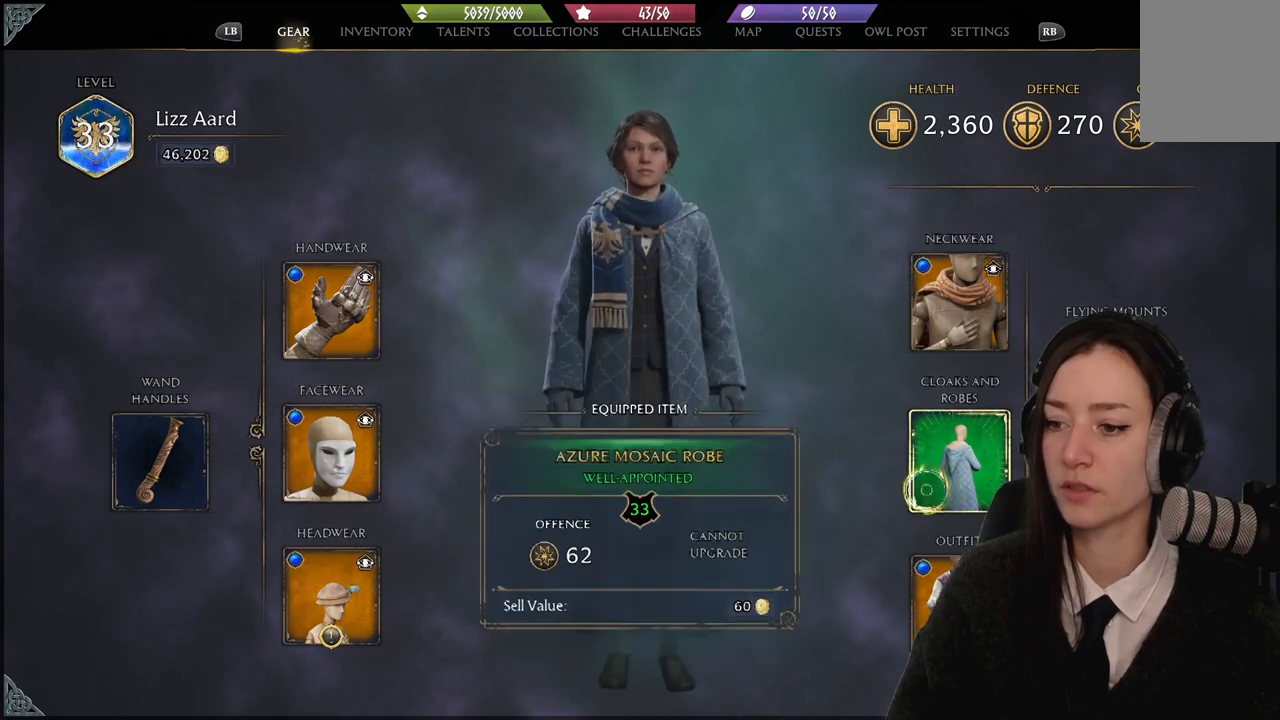
{"buttons": [], "left_stick": "left", "right_stick": "center", "events": []}
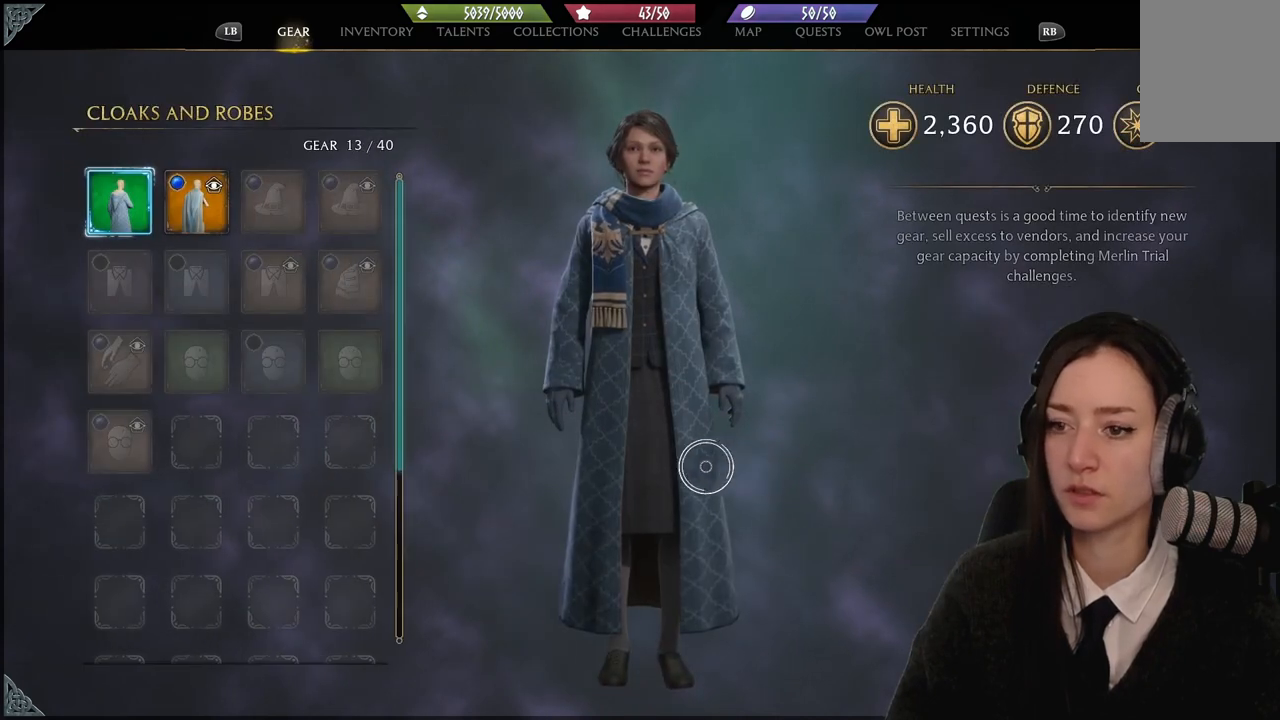
{"buttons": [], "left_stick": "up-left", "right_stick": "center", "events": [[367, "left_stick", "up-left"]]}
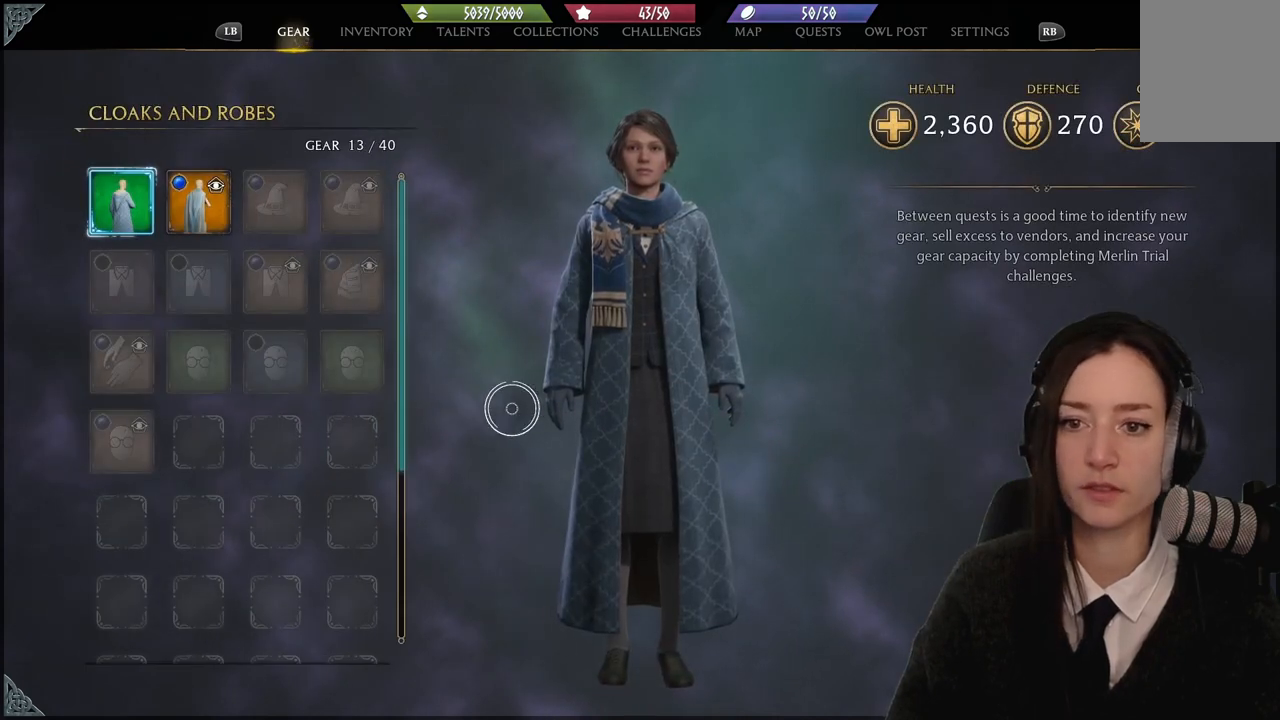
{"buttons": [], "left_stick": "up-left", "right_stick": "center", "events": []}
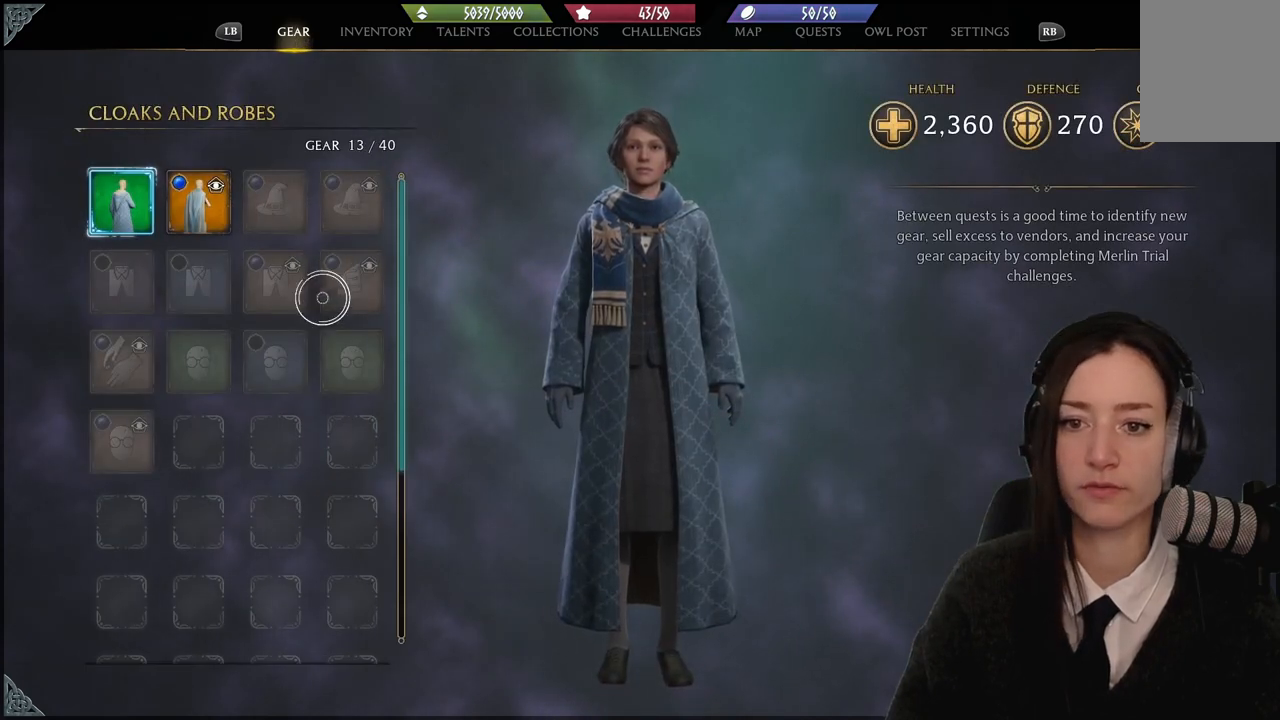
{"buttons": [], "left_stick": "center", "right_stick": "center", "events": [[400, "left_stick", "center"]]}
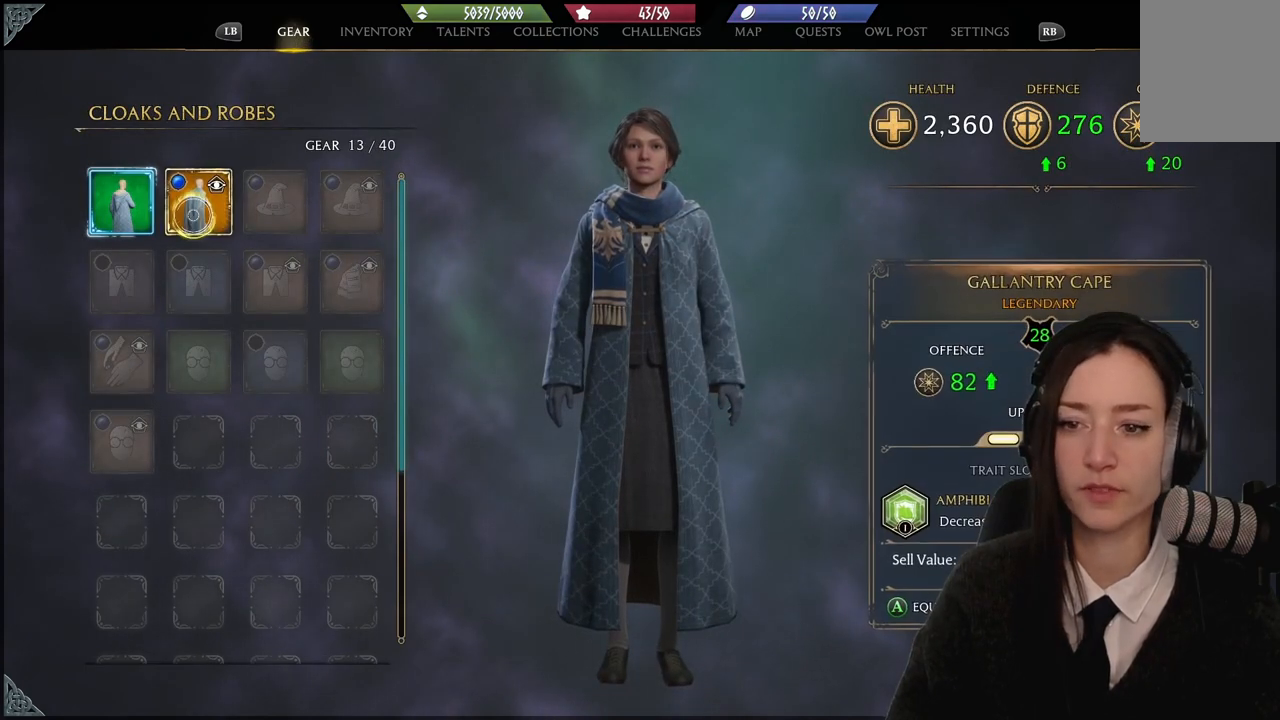
{"buttons": [], "left_stick": "left", "right_stick": "center", "events": [[367, "left_stick", "left"]]}
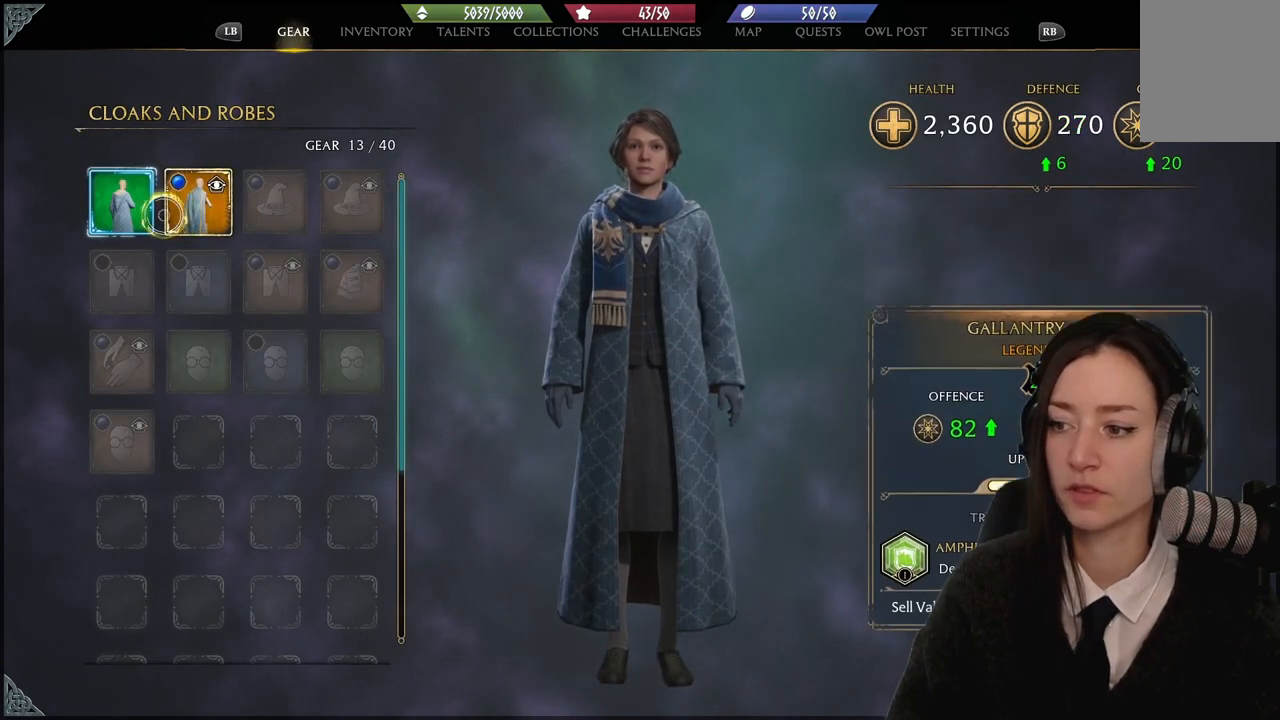
{"buttons": [], "left_stick": "right", "right_stick": "center", "events": [[267, "left_stick", "right"]]}
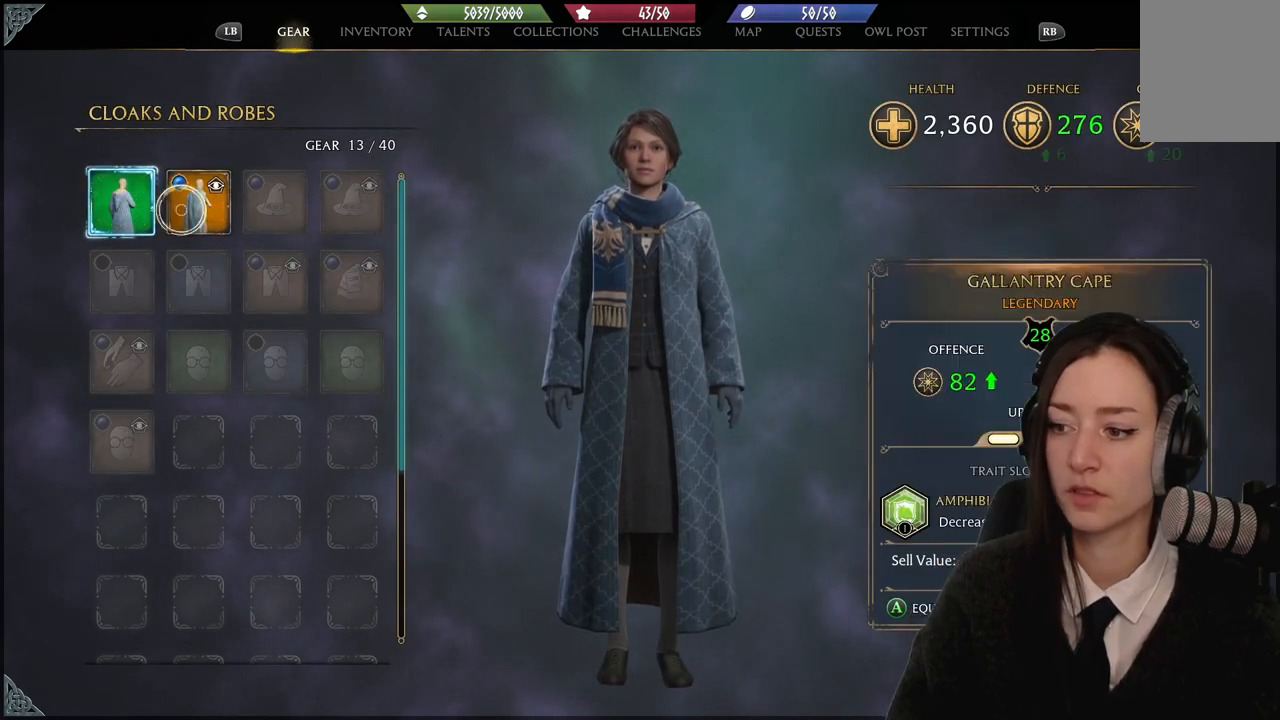
{"buttons": [], "left_stick": "center", "right_stick": "center", "events": [[100, "left_stick", "center"], [267, "A", "down"], [367, "A", "up"]]}
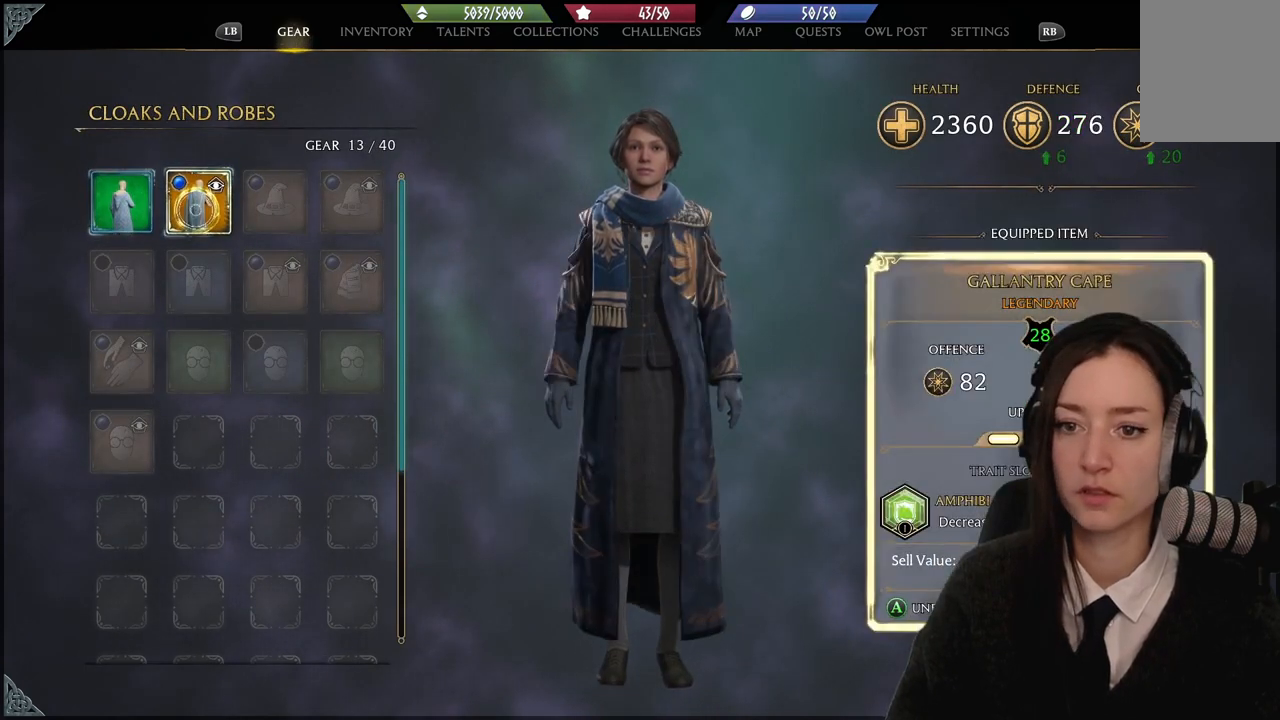
{"buttons": [], "left_stick": "down-right", "right_stick": "center", "events": [[33, "left_stick", "down-right"]]}
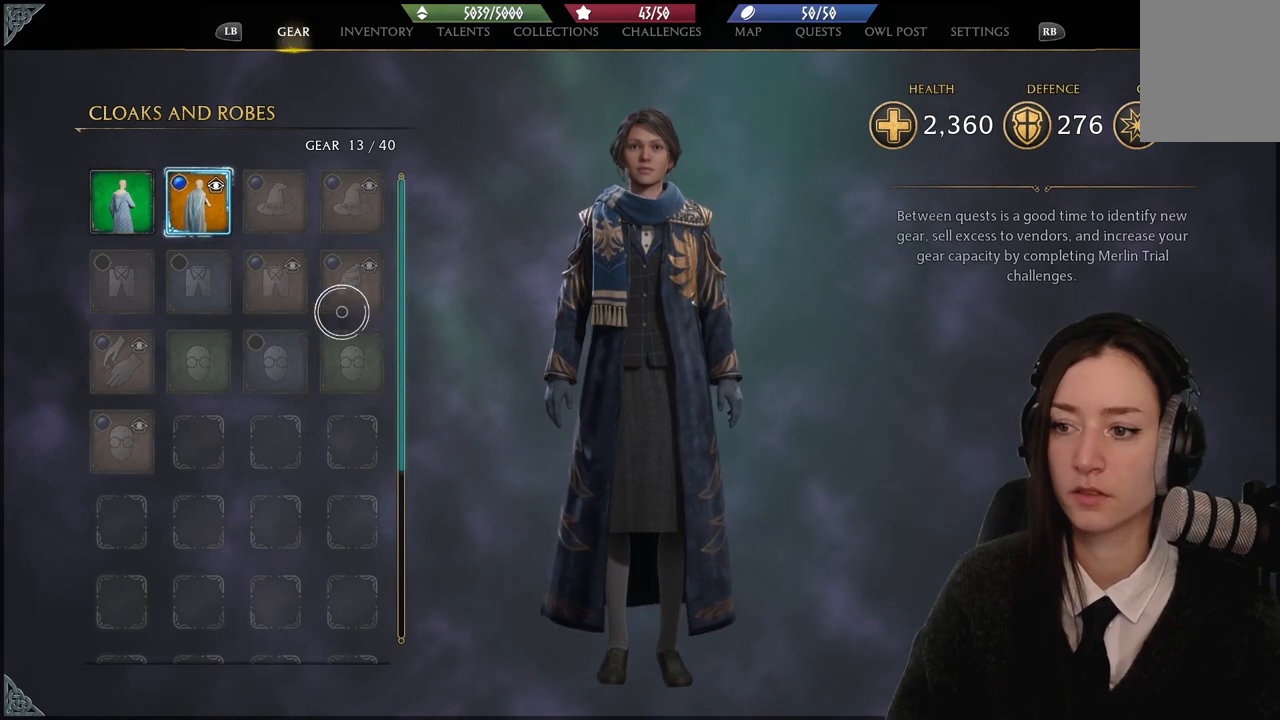
{"buttons": [], "left_stick": "center", "right_stick": "right", "events": [[134, "right_stick", "right"], [200, "left_stick", "center"]]}
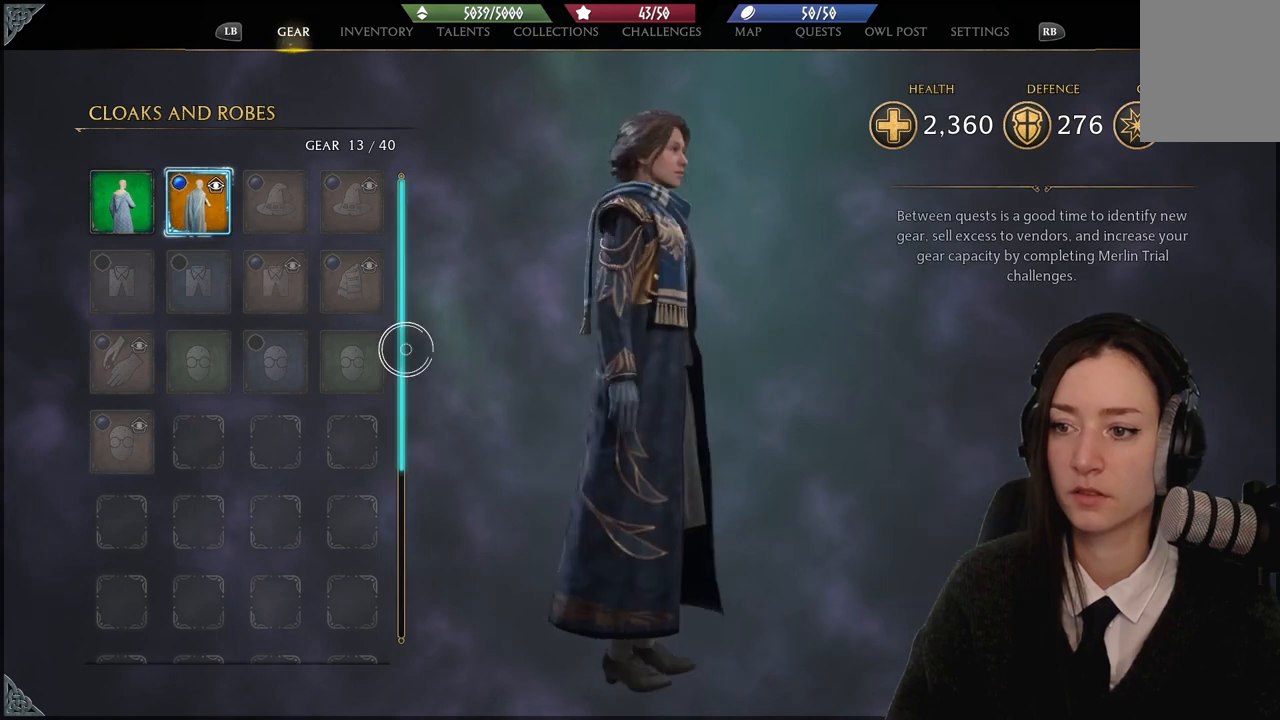
{"buttons": [], "left_stick": "center", "right_stick": "center", "events": [[400, "right_stick", "center"]]}
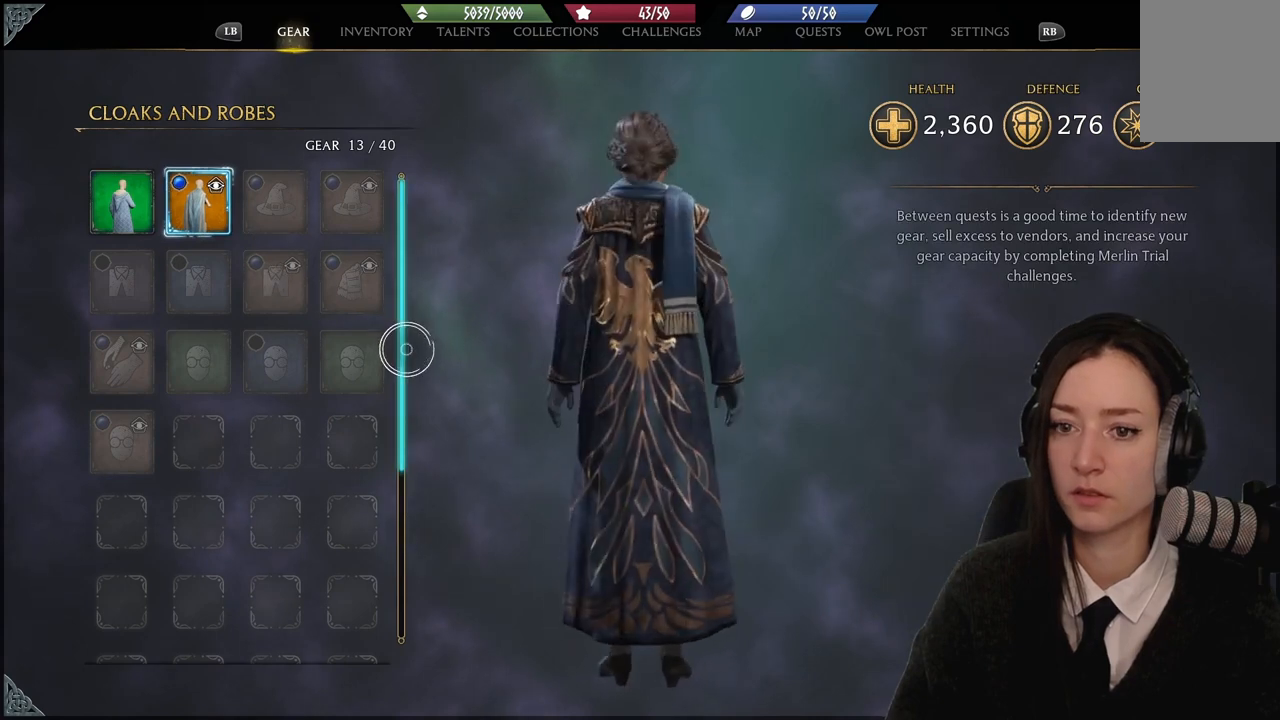
{"buttons": [], "left_stick": "center", "right_stick": "center", "events": [[167, "B", "down"], [300, "B", "up"]]}
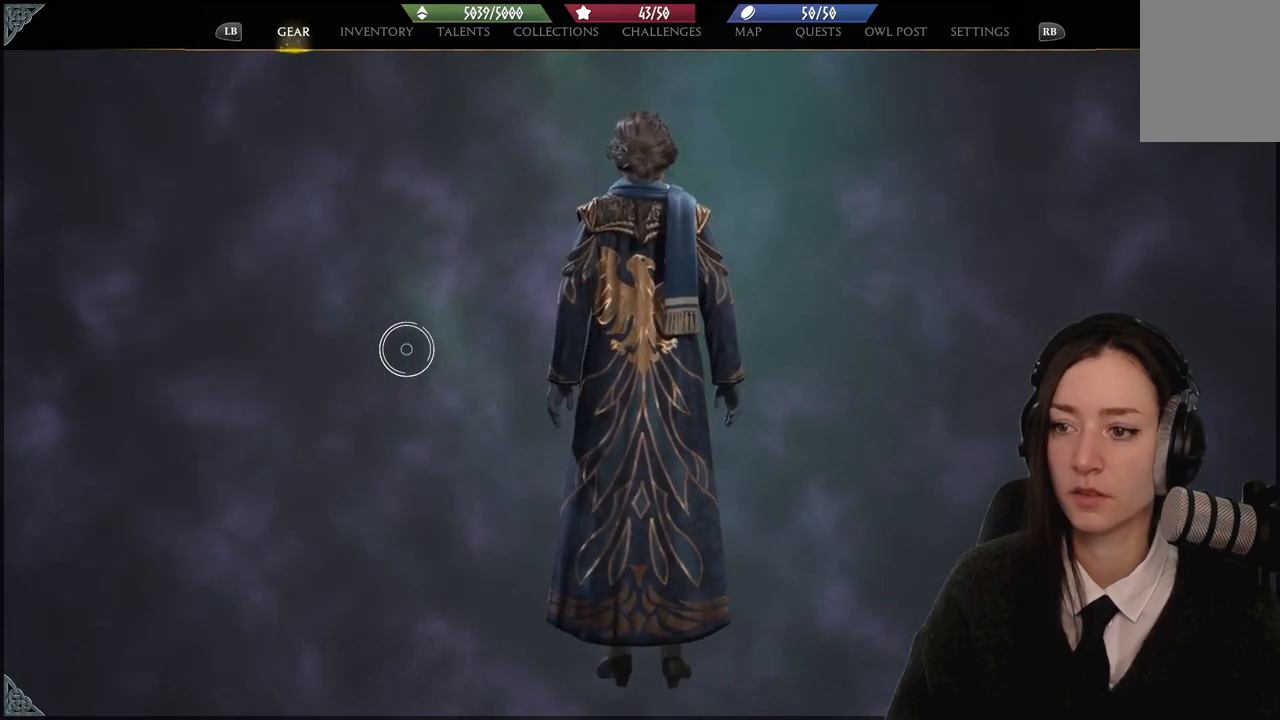
{"buttons": [], "left_stick": "down-right", "right_stick": "center", "events": [[400, "left_stick", "down-right"]]}
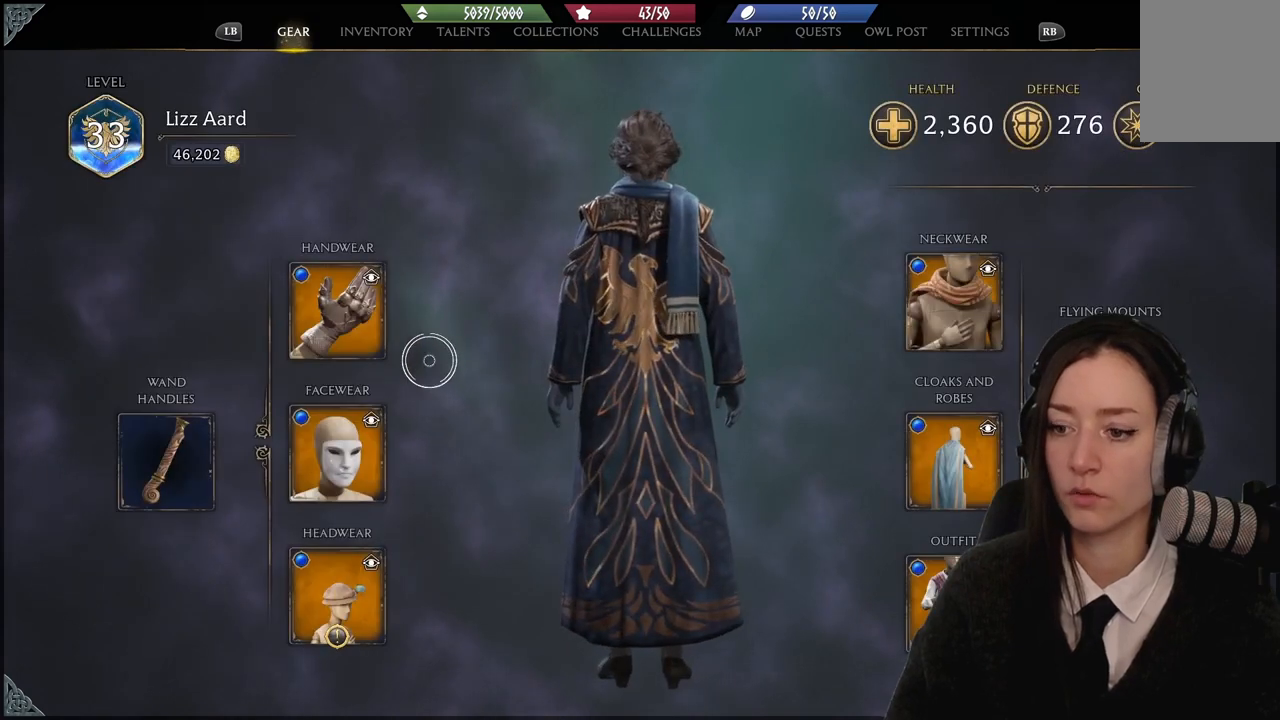
{"buttons": [], "left_stick": "down-right", "right_stick": "center", "events": []}
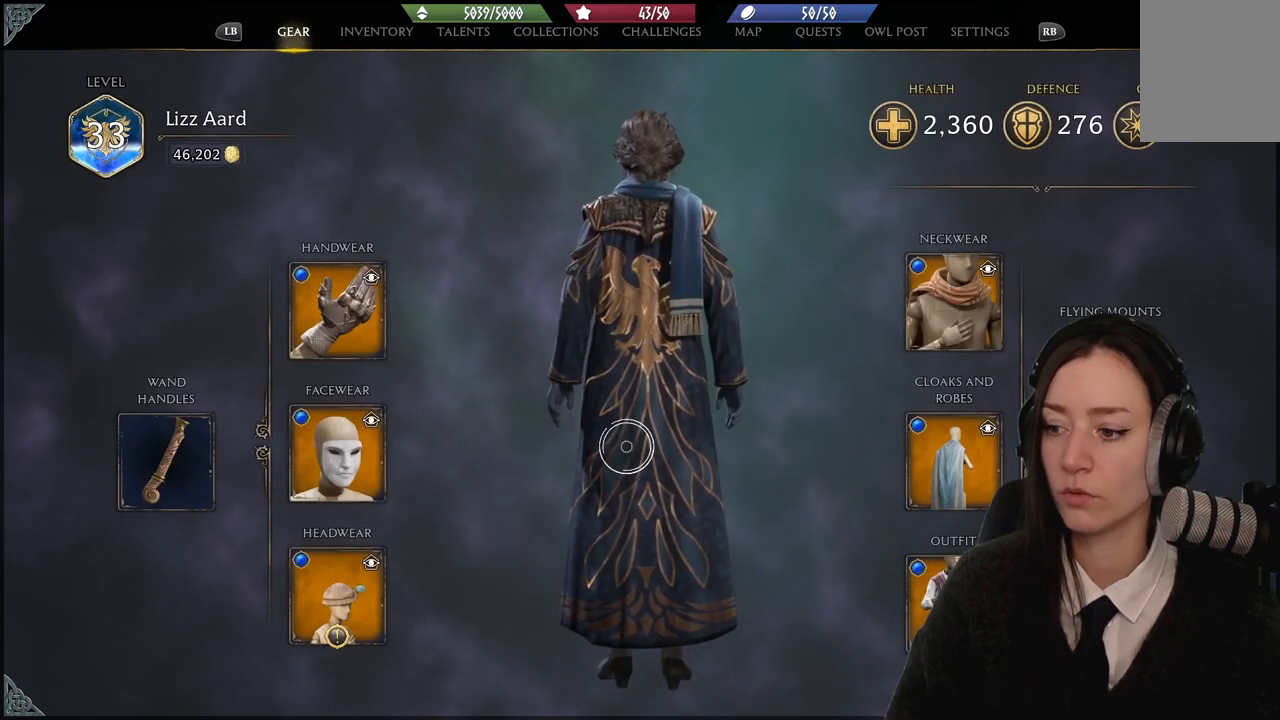
{"buttons": [], "left_stick": "down-right", "right_stick": "center", "events": []}
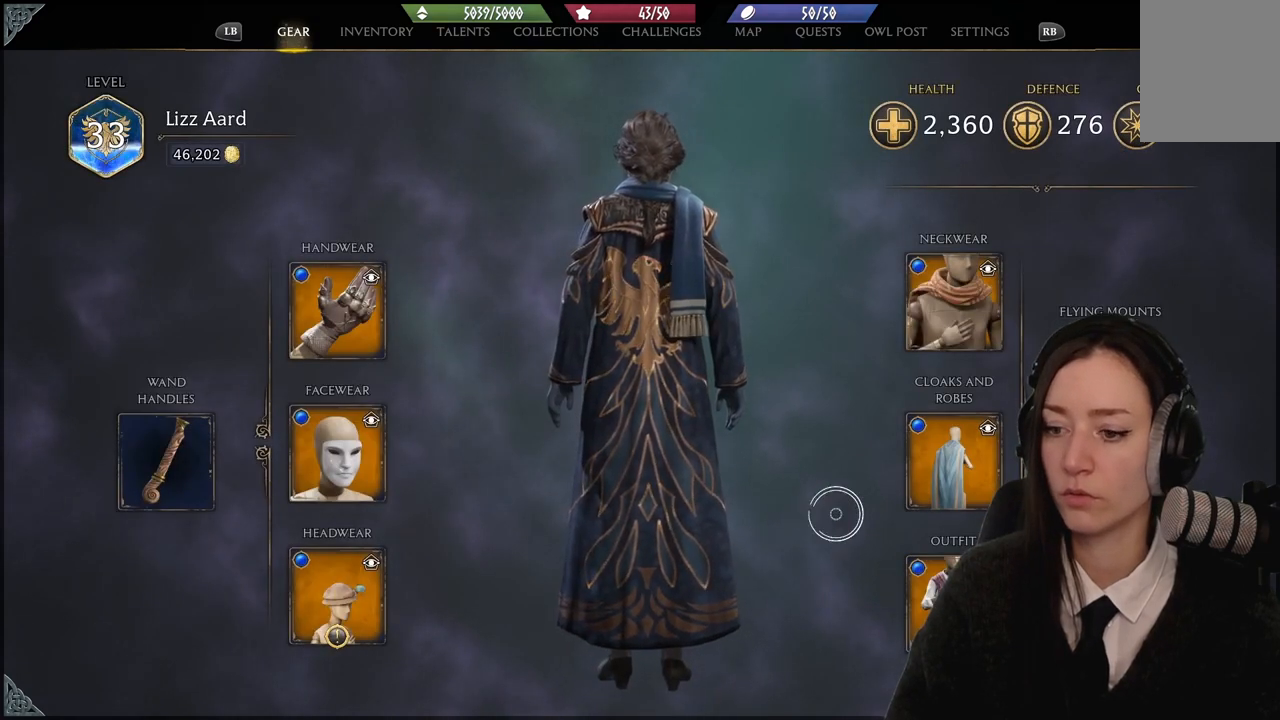
{"buttons": [], "left_stick": "center", "right_stick": "center", "events": [[334, "left_stick", "down"], [467, "left_stick", "center"]]}
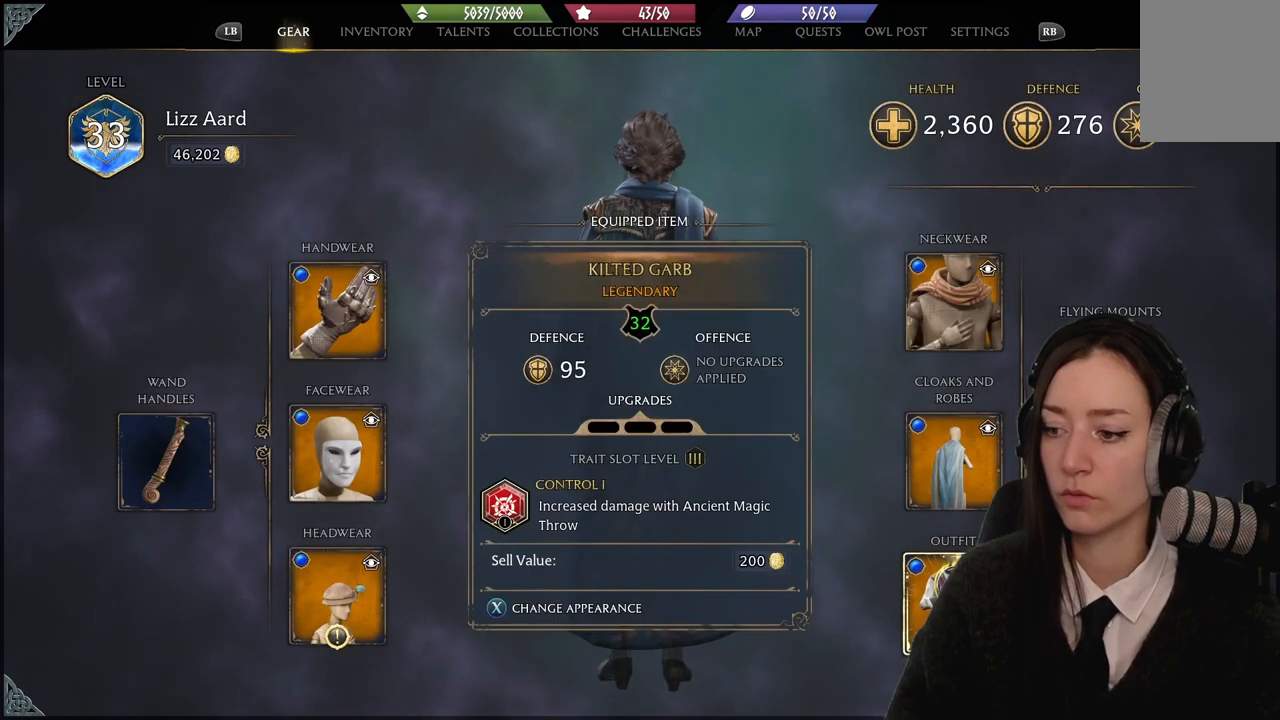
{"buttons": [], "left_stick": "left", "right_stick": "center", "events": [[400, "left_stick", "left"]]}
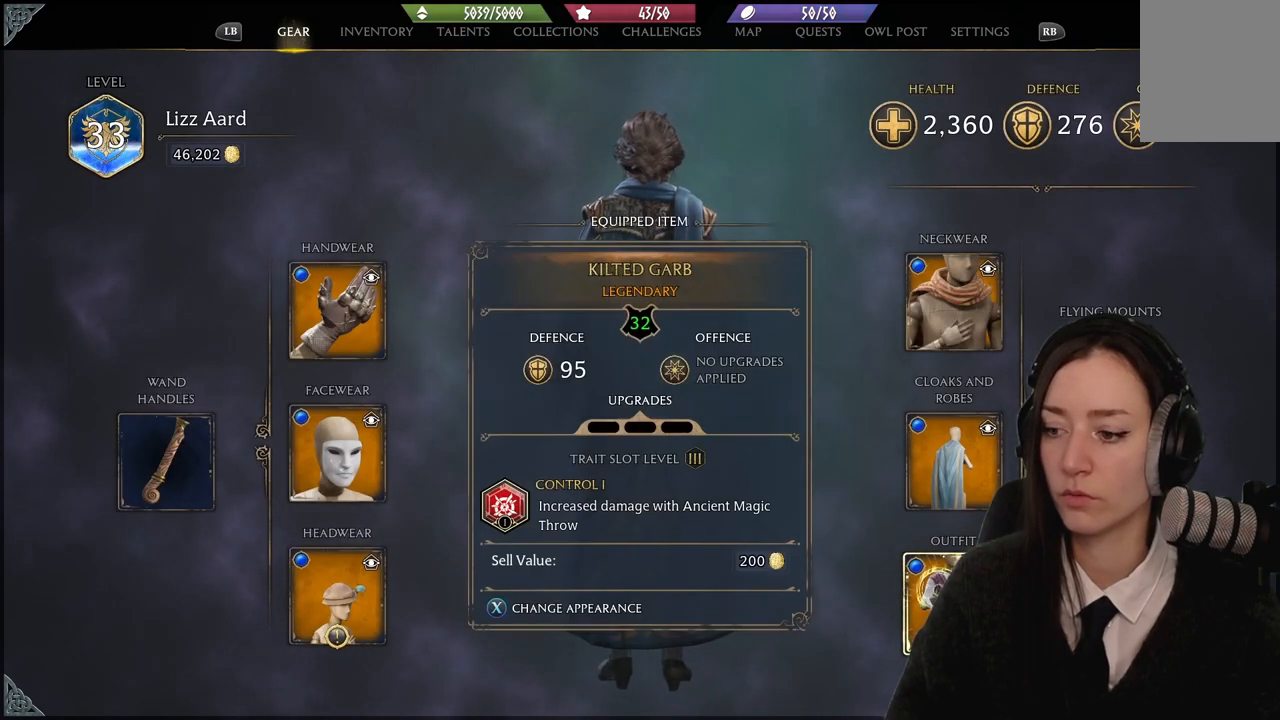
{"buttons": [], "left_stick": "center", "right_stick": "center", "events": [[134, "left_stick", "center"], [400, "right_stick", "down-left"], [501, "right_stick", "center"]]}
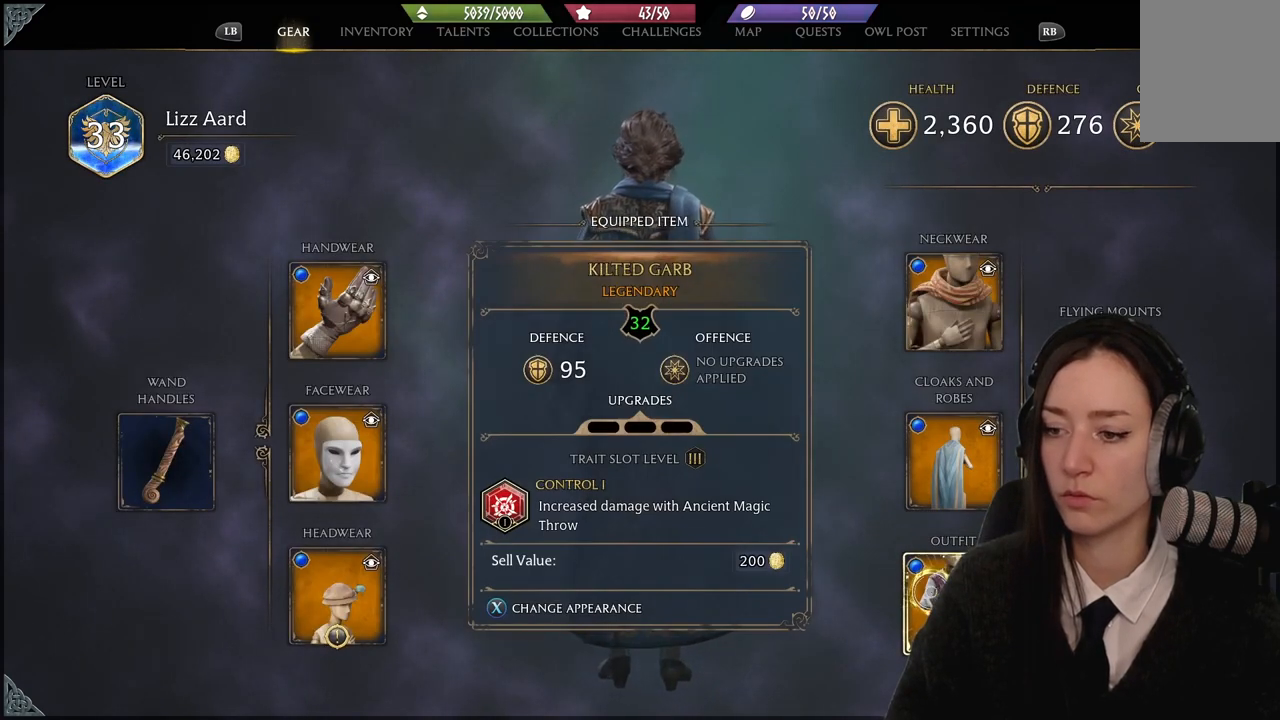
{"buttons": [], "left_stick": "left", "right_stick": "center", "events": [[66, "A", "down"], [100, "left_stick", "left"], [200, "A", "up"]]}